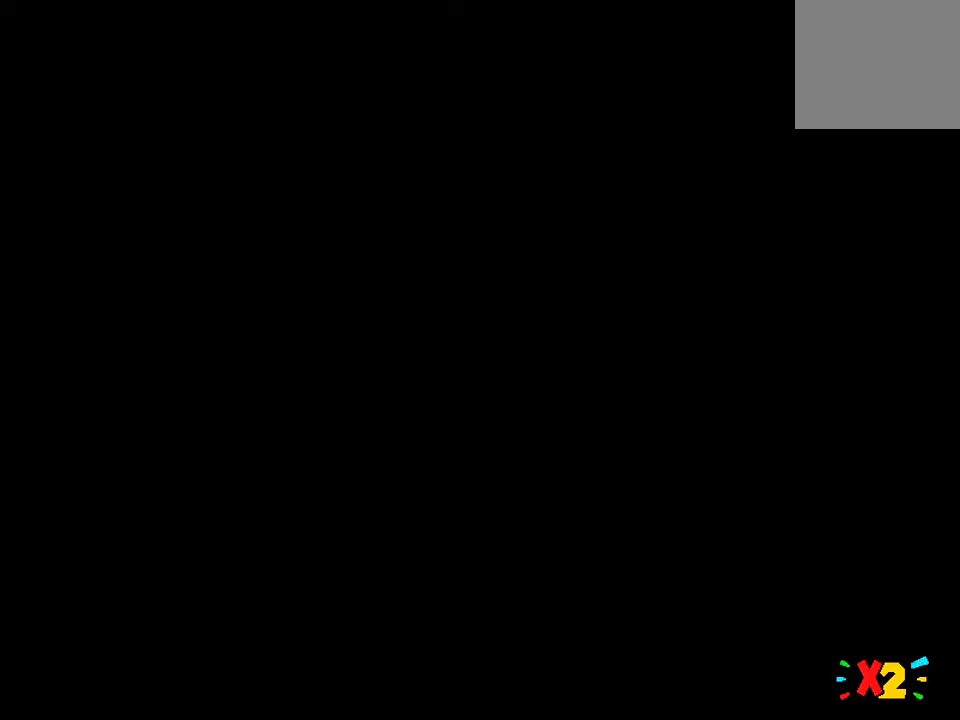
Gameplay with a controller (Xbox layout); each line is a JSON object with the inputs held at the frame after it. "events" lists button and stick changes between this image and that frame as [ms after this image, input, new state], when the widget could be followed in between. Not read: left_stick right_stick.
{"buttons": [], "events": []}
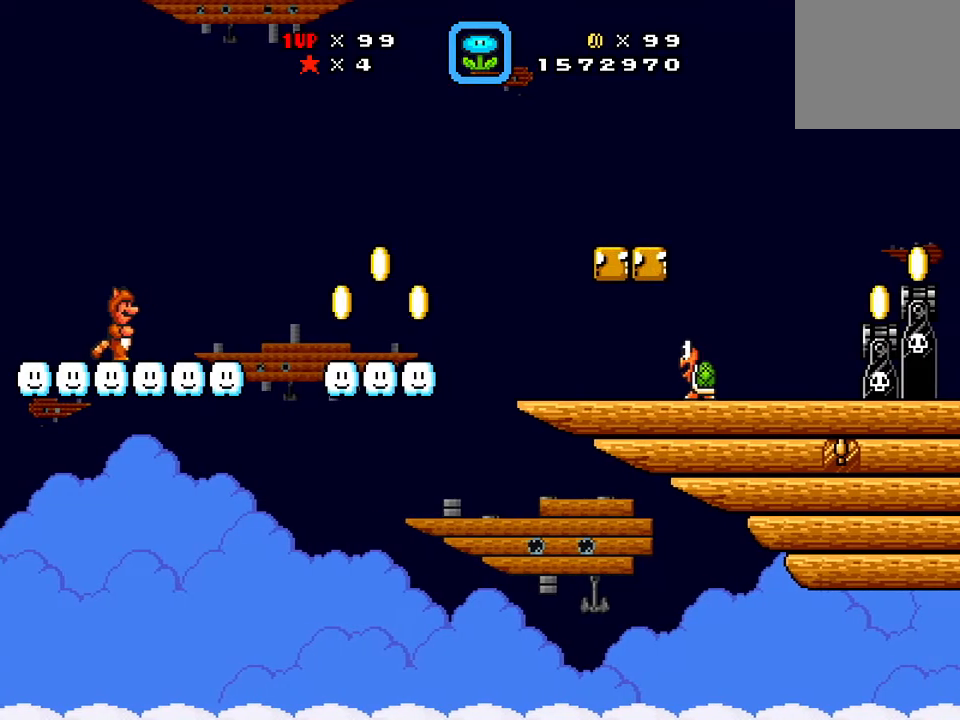
{"buttons": ["A", "X", "DPAD_RIGHT"], "events": [[183, "DPAD_RIGHT", "down"], [300, "X", "down"], [350, "A", "down"]]}
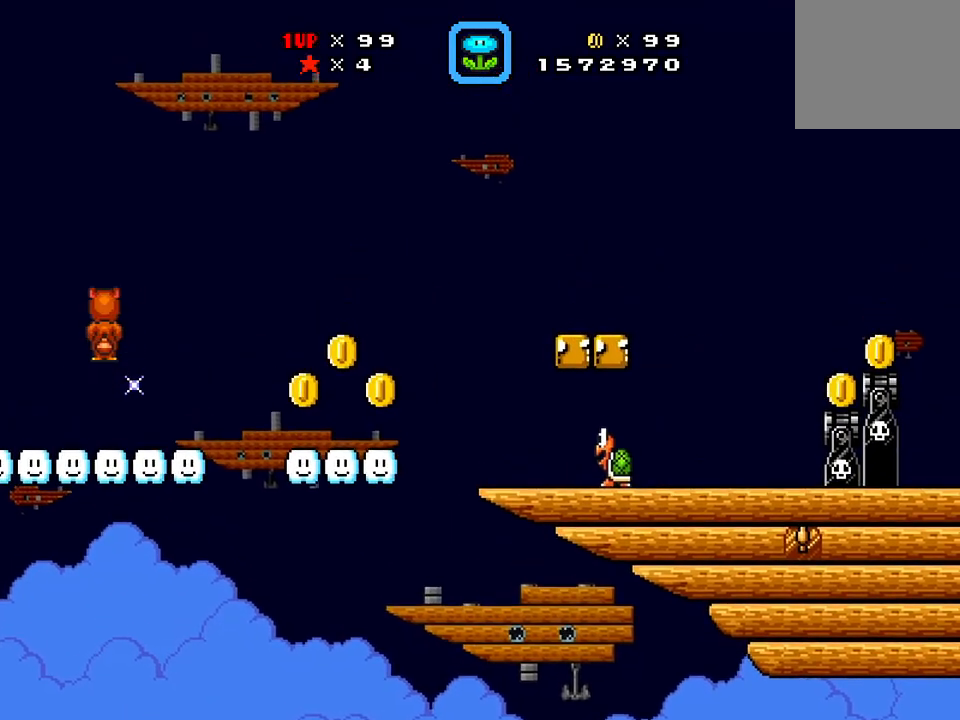
{"buttons": ["X", "DPAD_RIGHT"]}
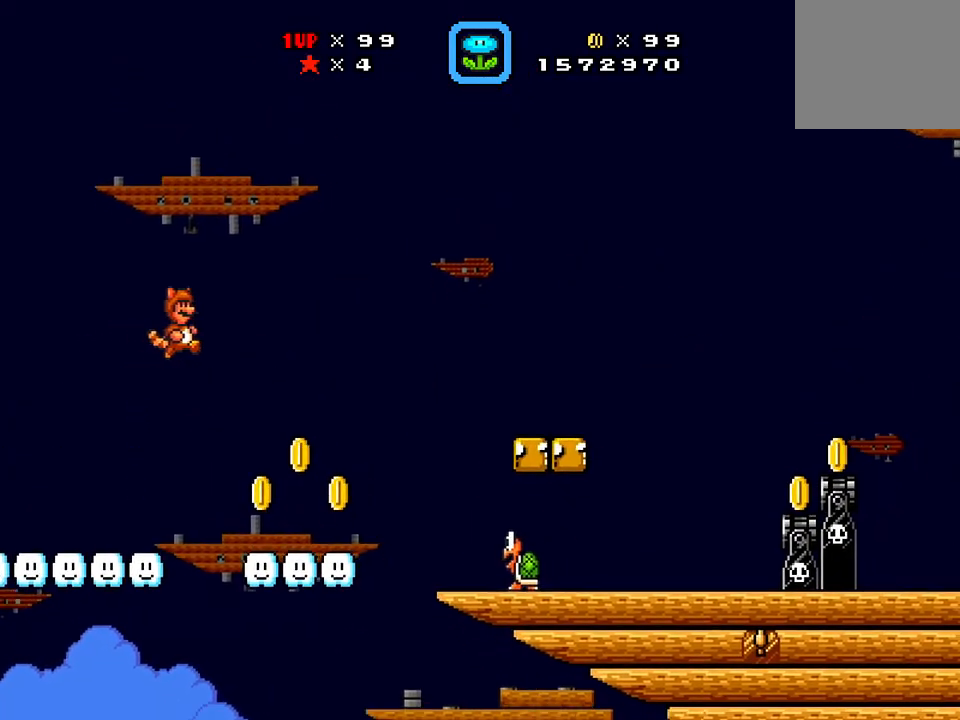
{"buttons": ["A", "X", "DPAD_DOWN"], "events": [[100, "DPAD_RIGHT", "up"], [183, "A", "down"], [183, "DPAD_LEFT", "down"], [417, "DPAD_DOWN", "down"], [450, "DPAD_LEFT", "up"]]}